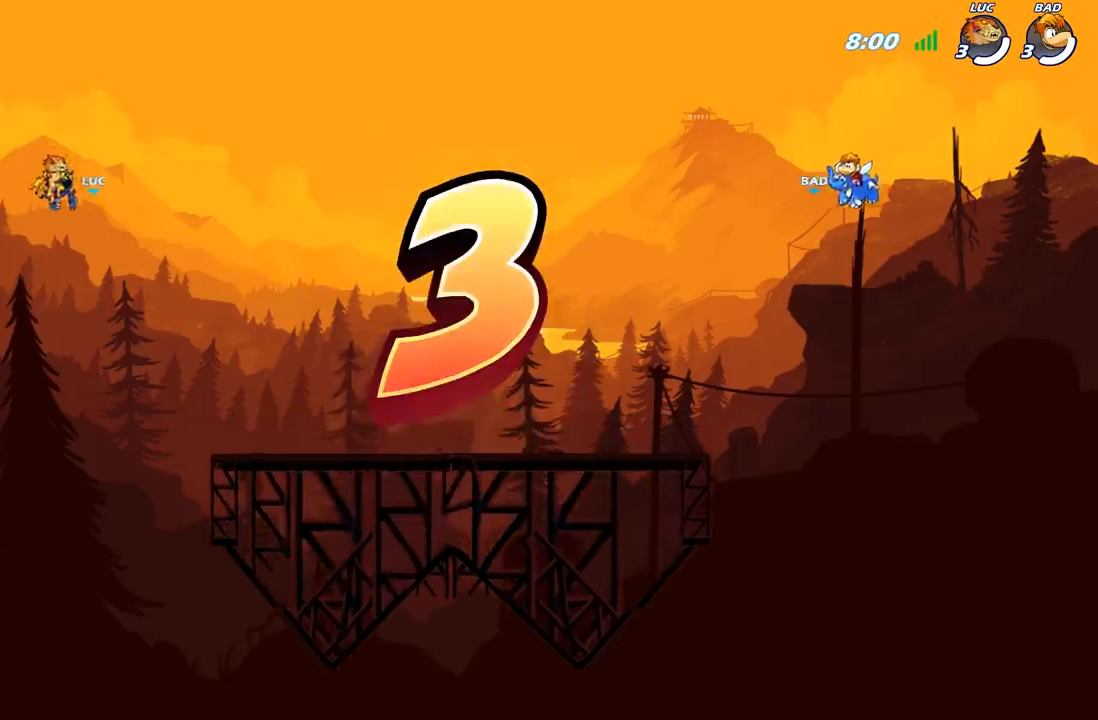
Gameplay with a controller (Xbox layout); each line is a JSON object with the inputs held at the frame after it. "events" lists button and stick changes between this image and that frame as [ms after this image, input, new state], when the widget could be followed in between.
{"buttons": ["SELECT"], "left_stick": "center", "right_stick": "center", "events": [[50, "SELECT", "down"]]}
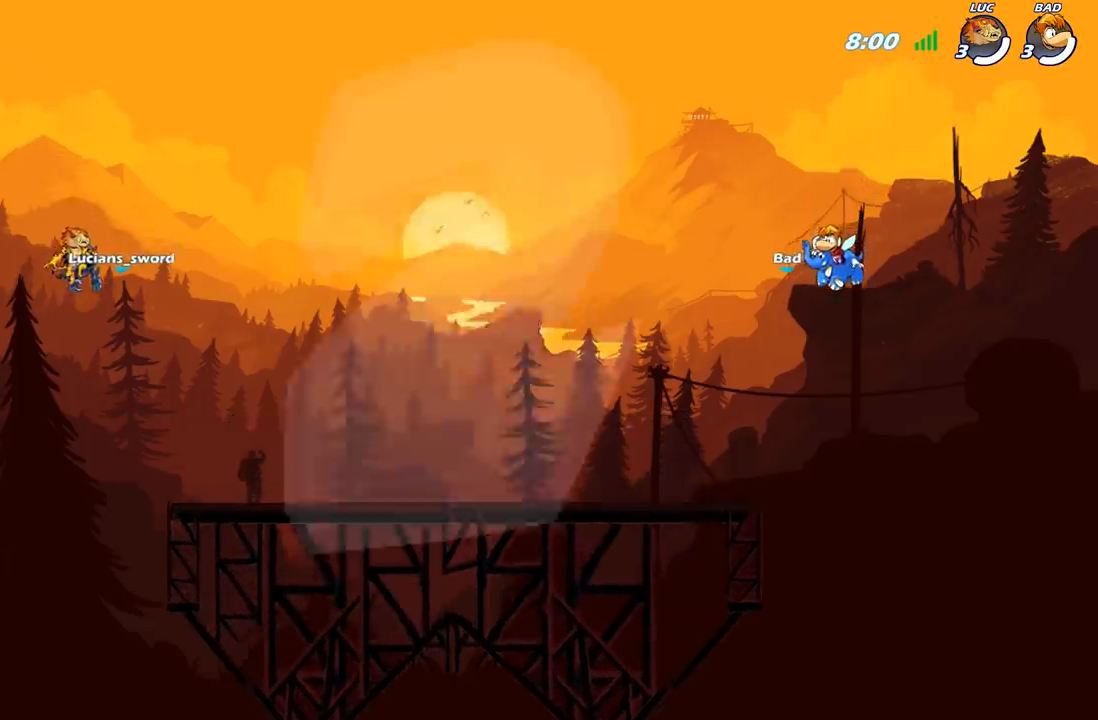
{"buttons": ["SELECT"], "left_stick": "center", "right_stick": "center", "events": []}
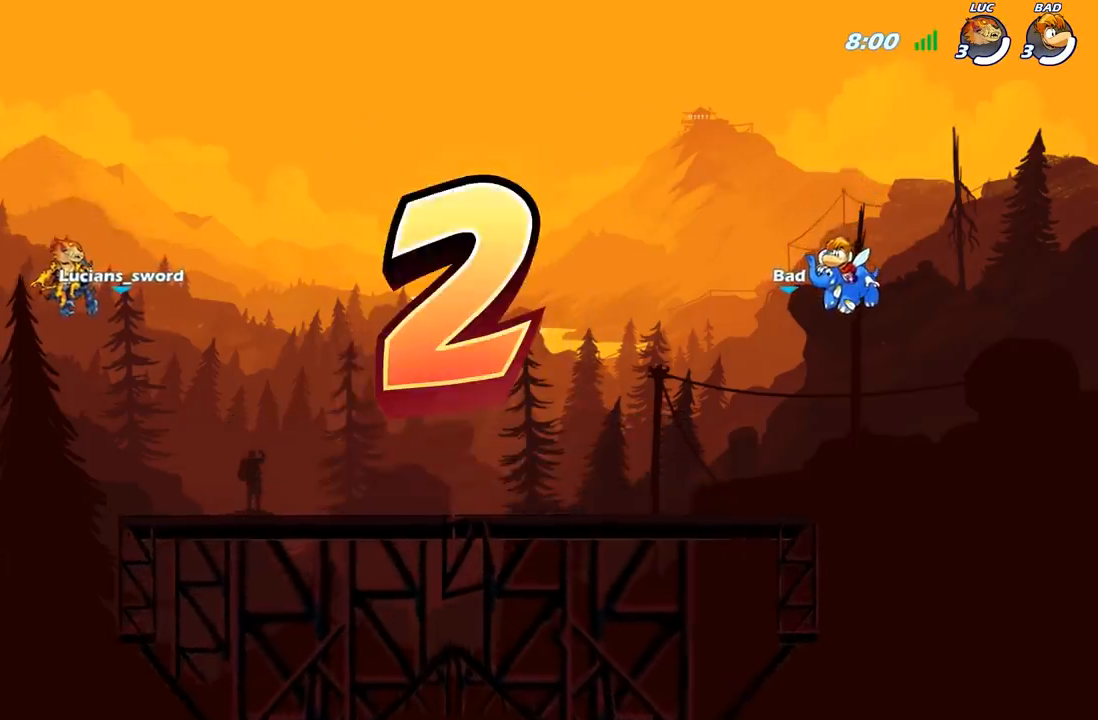
{"buttons": ["SELECT"], "left_stick": "center", "right_stick": "center", "events": []}
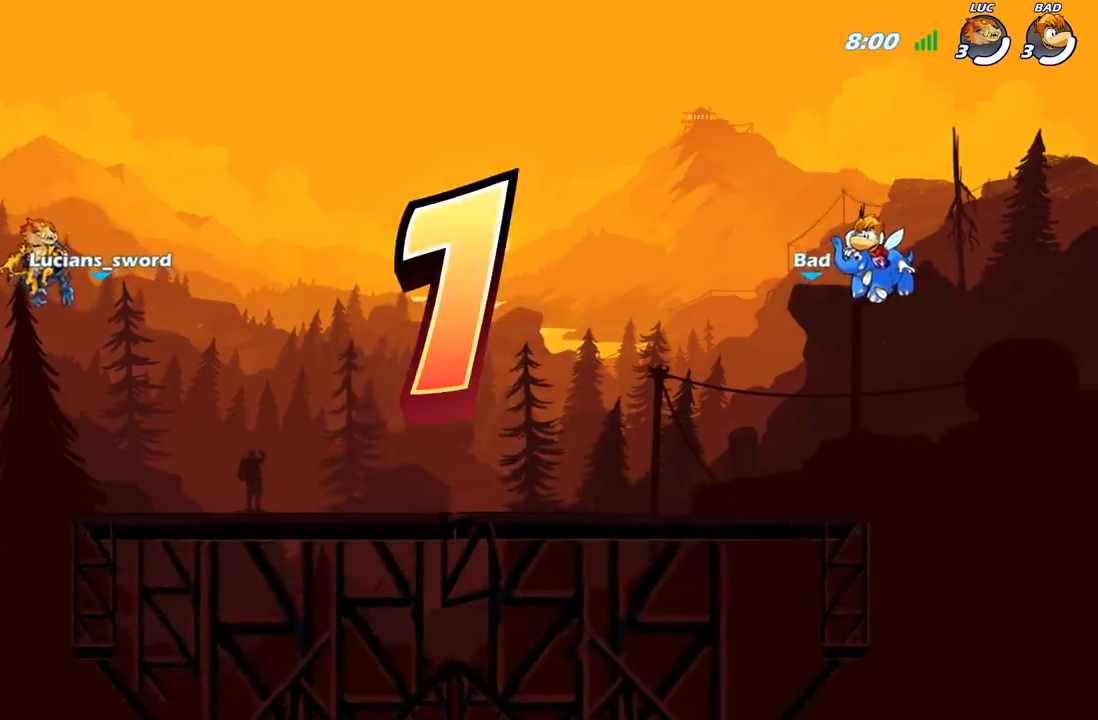
{"buttons": [], "left_stick": "center", "right_stick": "center", "events": [[500, "SELECT", "up"]]}
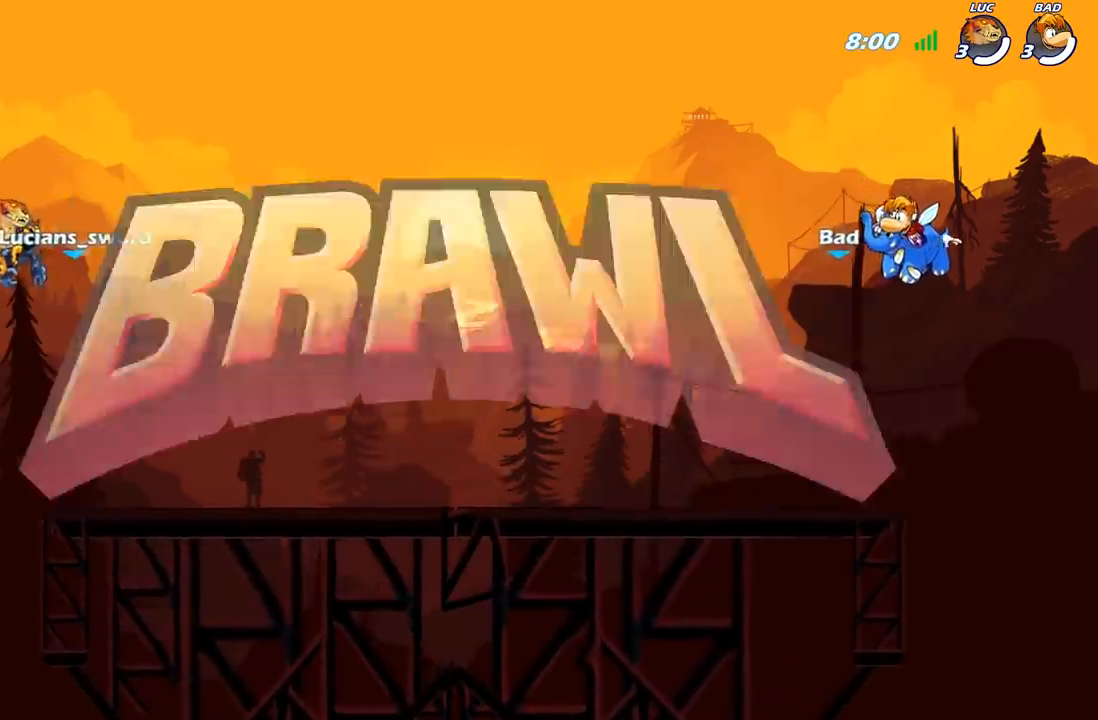
{"buttons": ["SELECT"], "left_stick": "center", "right_stick": "center", "events": [[267, "SELECT", "down"]]}
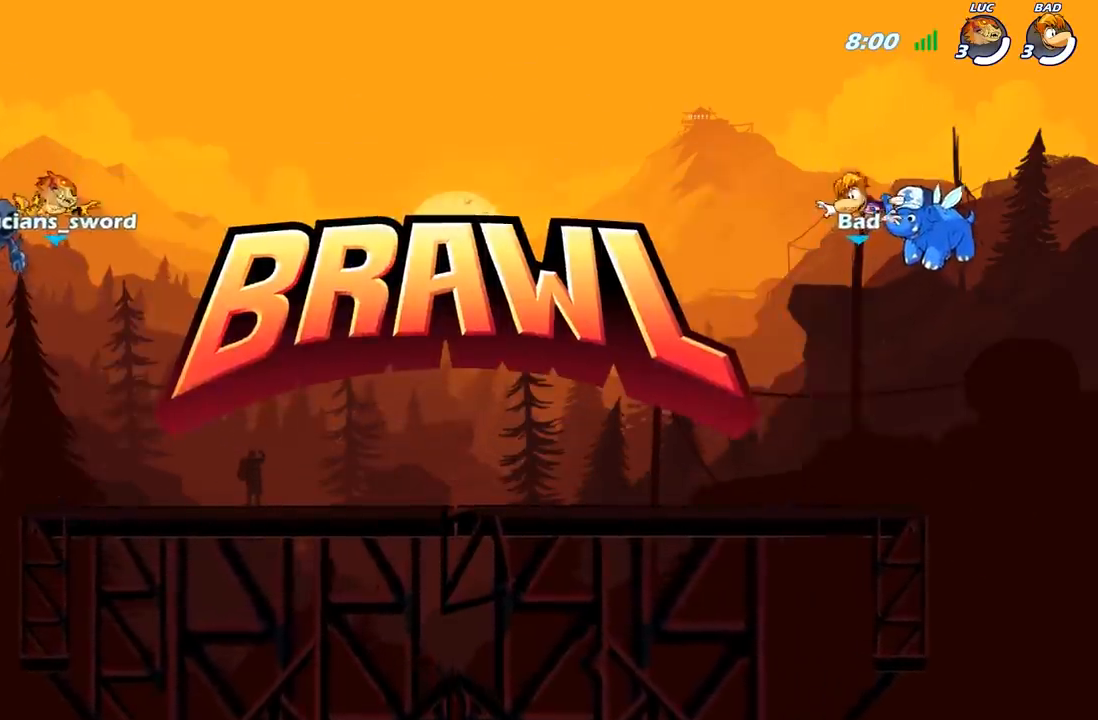
{"buttons": ["SELECT"], "left_stick": "center", "right_stick": "up", "events": [[500, "right_stick", "up"]]}
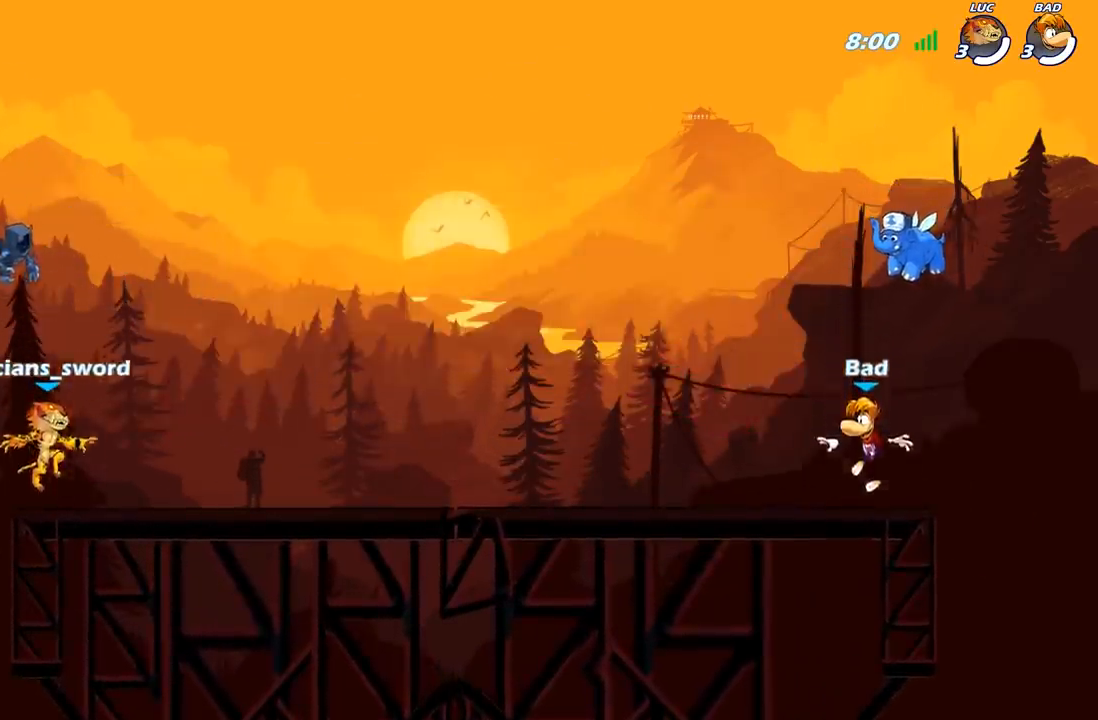
{"buttons": [], "left_stick": "center", "right_stick": "center", "events": [[133, "right_stick", "center"], [200, "right_stick", "up"], [317, "right_stick", "center"], [483, "SELECT", "up"]]}
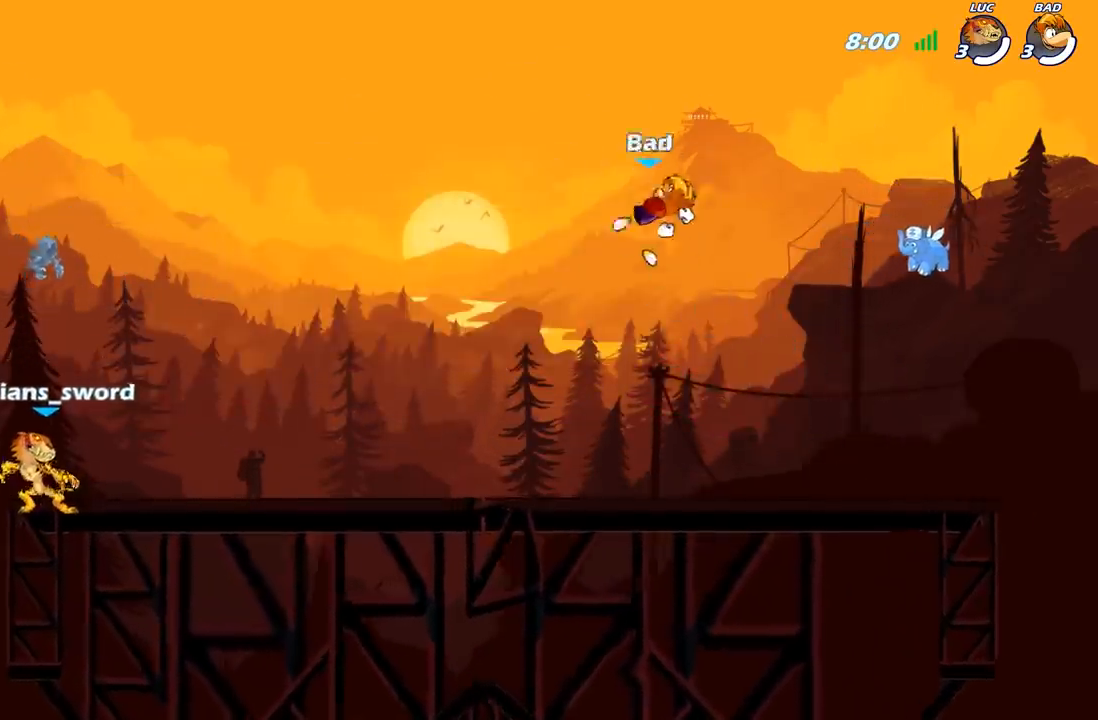
{"buttons": [], "left_stick": "center", "right_stick": "center", "events": []}
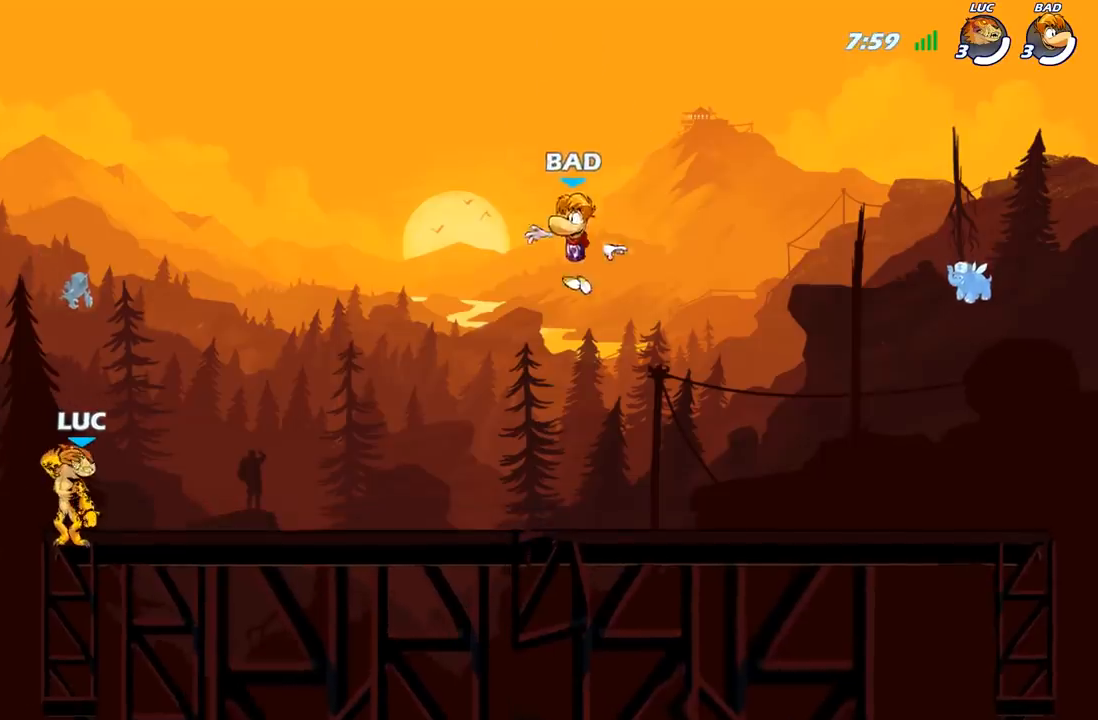
{"buttons": [], "left_stick": "center", "right_stick": "center", "events": []}
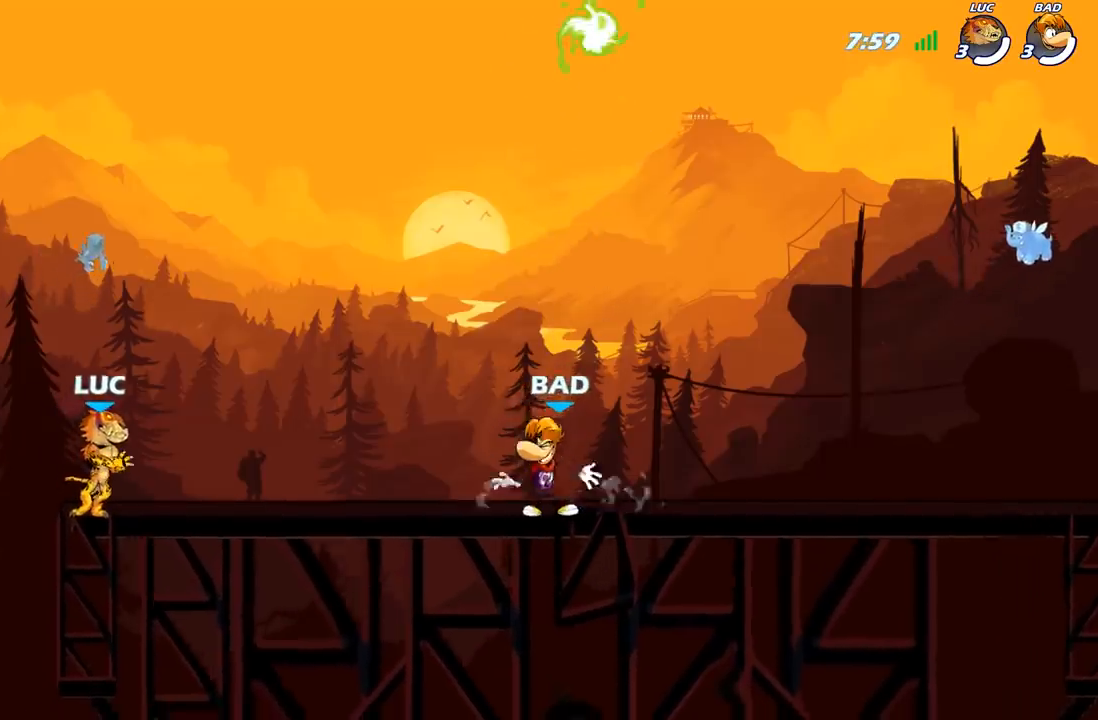
{"buttons": [], "left_stick": "up-right", "right_stick": "center", "events": [[467, "left_stick", "up-right"]]}
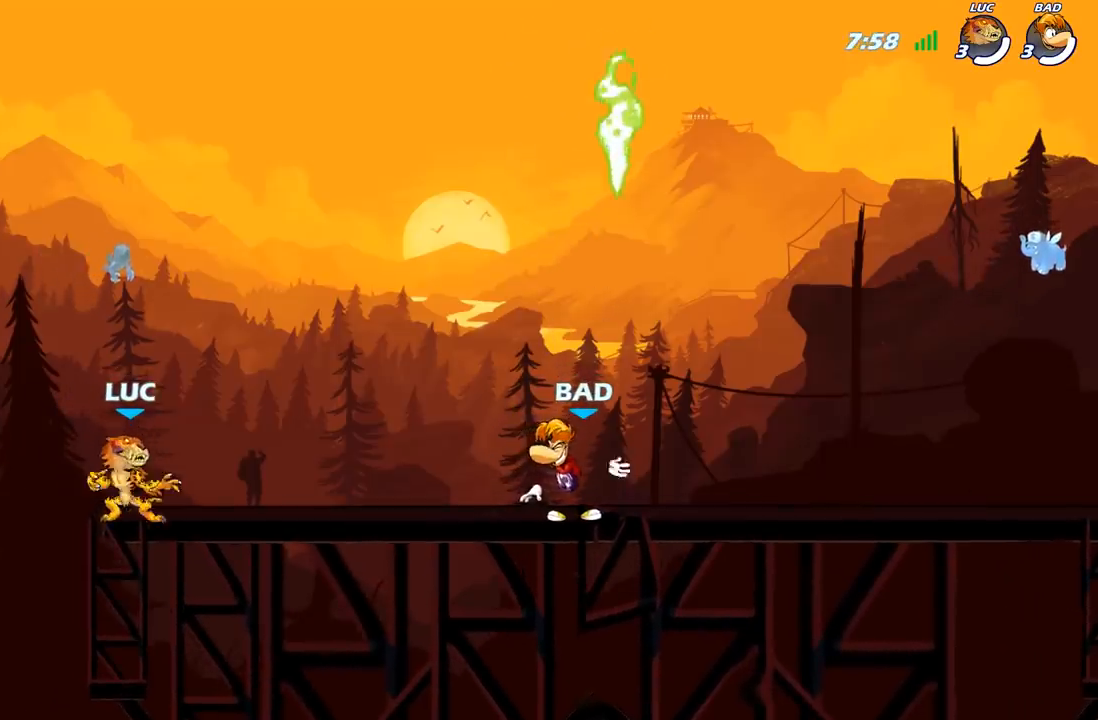
{"buttons": [], "left_stick": "right", "right_stick": "center", "events": [[50, "R2", "down"], [67, "A", "down"], [183, "A", "up"], [233, "R2", "up"], [267, "left_stick", "down"], [383, "left_stick", "right"]]}
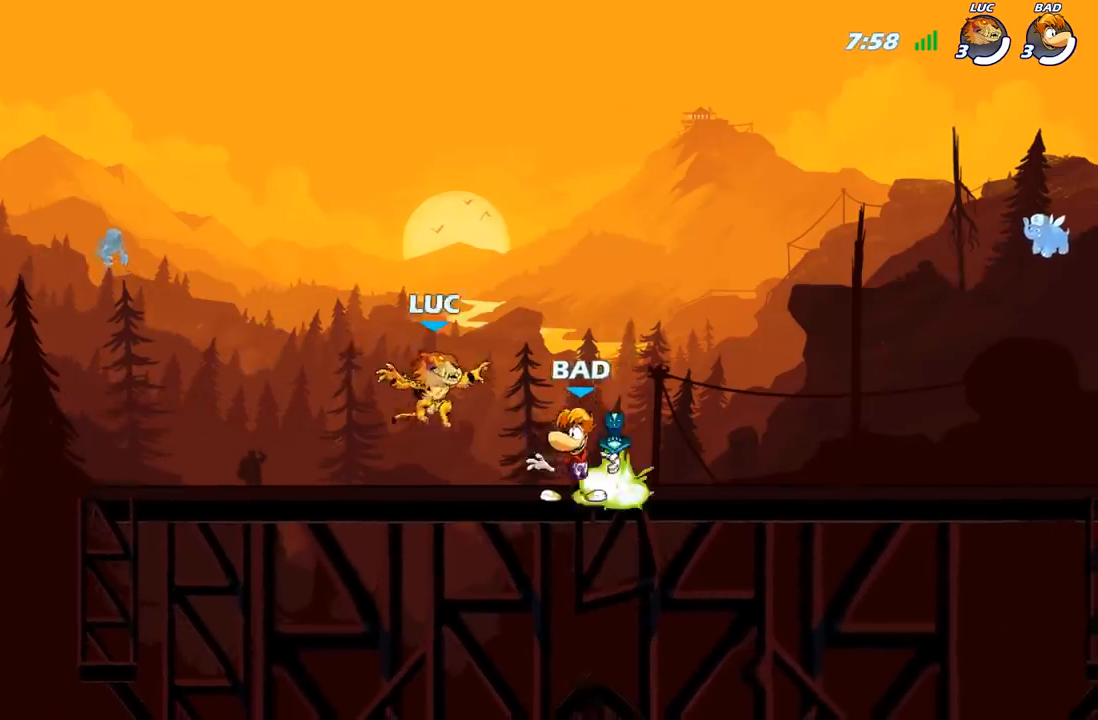
{"buttons": [], "left_stick": "up-left", "right_stick": "center", "events": [[133, "R2", "down"], [200, "A", "down"], [250, "R2", "up"], [267, "left_stick", "up-right"], [283, "R1", "down"], [417, "R1", "up"], [433, "A", "up"], [450, "left_stick", "up-left"]]}
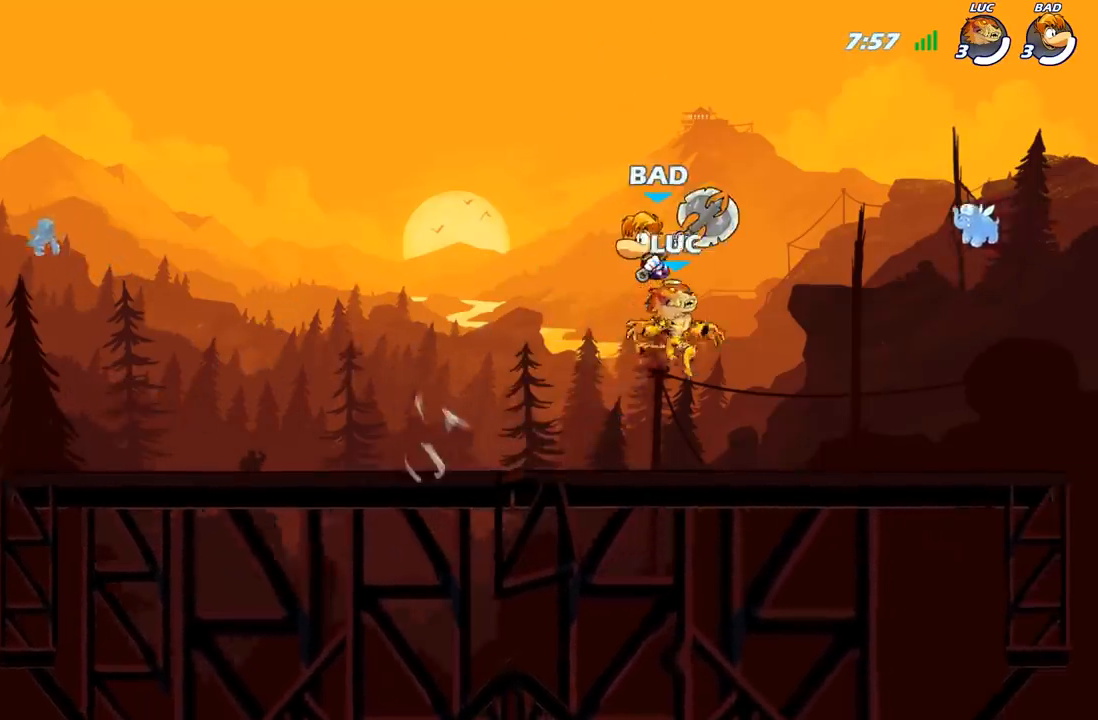
{"buttons": [], "left_stick": "left", "right_stick": "center", "events": [[50, "A", "down"], [167, "A", "up"], [483, "left_stick", "left"]]}
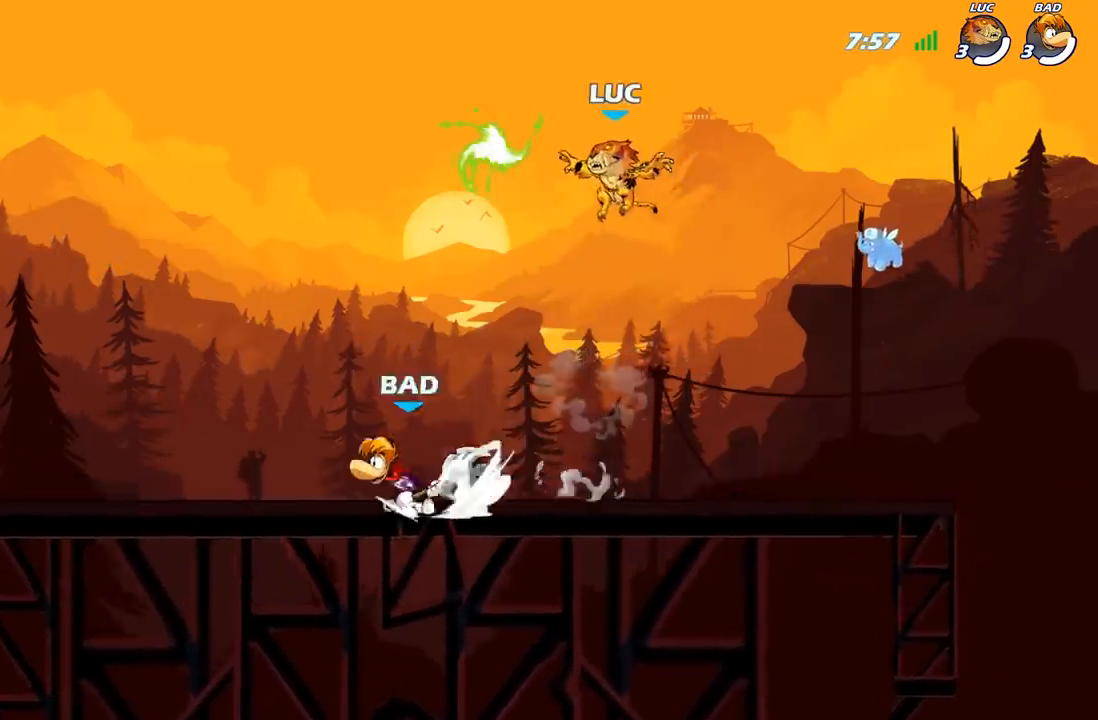
{"buttons": [], "left_stick": "down-left", "right_stick": "center", "events": [[183, "R1", "down"], [250, "A", "down"], [300, "left_stick", "up"], [317, "R1", "up"], [333, "A", "up"], [367, "left_stick", "right"], [433, "left_stick", "down"], [483, "left_stick", "down-left"]]}
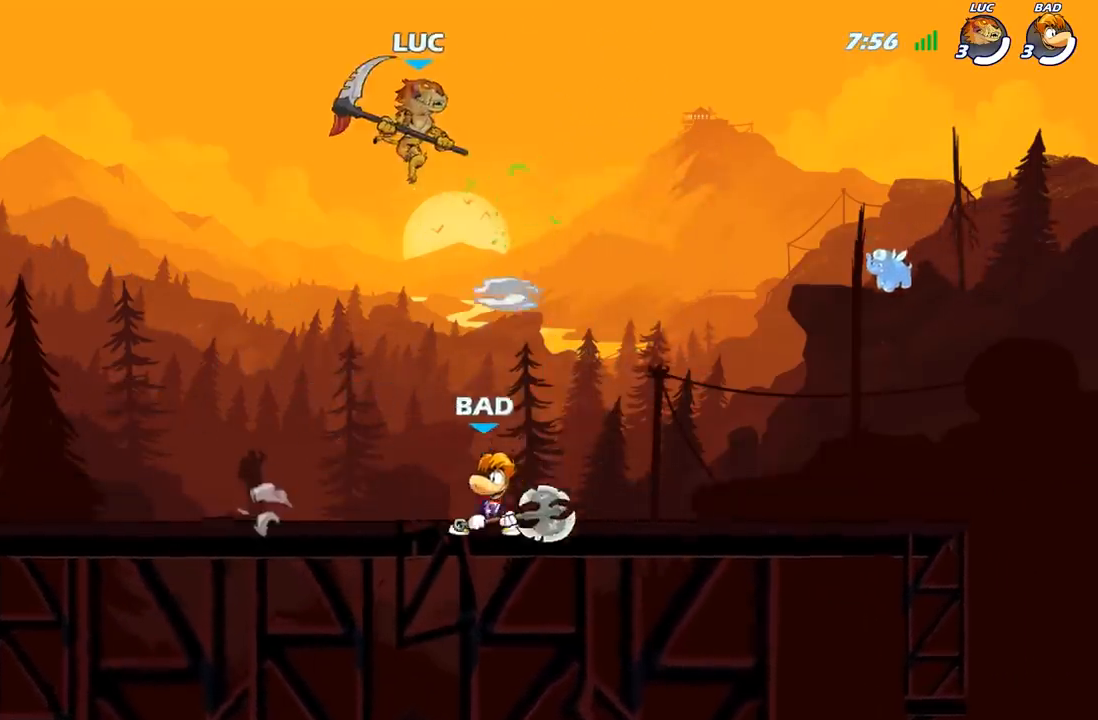
{"buttons": [], "left_stick": "down-right", "right_stick": "center", "events": [[133, "left_stick", "left"], [333, "left_stick", "down"], [383, "left_stick", "right"], [483, "left_stick", "down-right"]]}
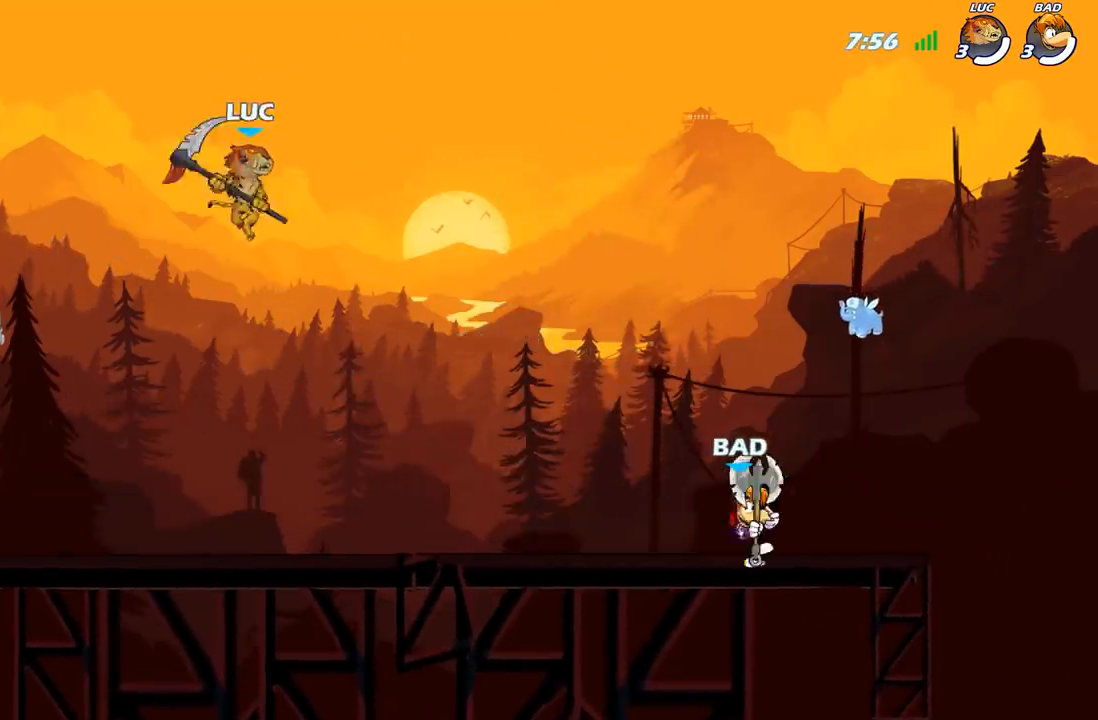
{"buttons": [], "left_stick": "left", "right_stick": "center", "events": [[17, "left_stick", "down"], [67, "left_stick", "left"], [150, "left_stick", "up-right"], [233, "left_stick", "left"]]}
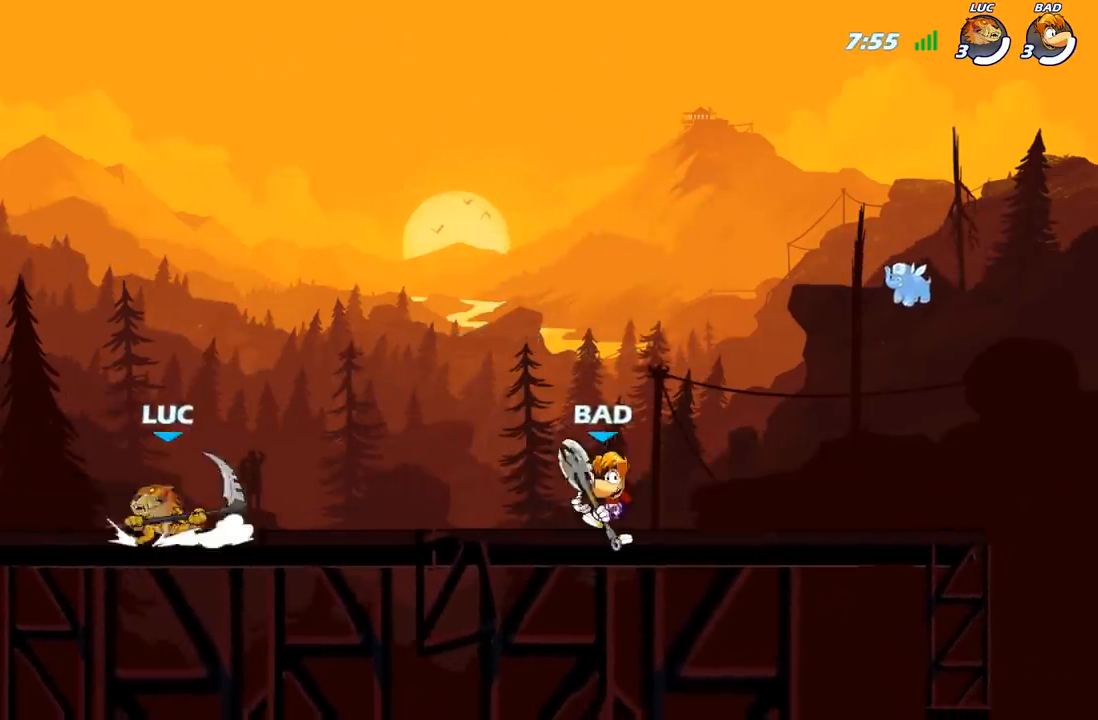
{"buttons": [], "left_stick": "up-left", "right_stick": "center", "events": [[83, "left_stick", "right"], [250, "left_stick", "up-left"]]}
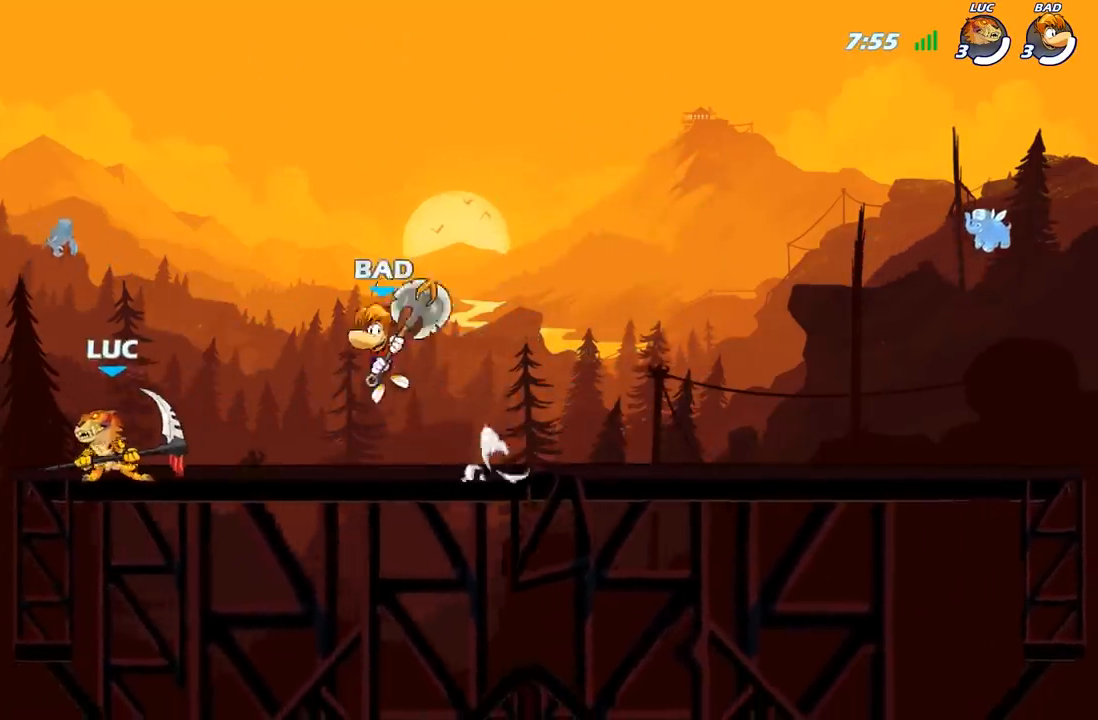
{"buttons": [], "left_stick": "up-left", "right_stick": "center", "events": [[83, "left_stick", "right"], [183, "left_stick", "up"], [233, "left_stick", "right"], [283, "left_stick", "up"], [367, "A", "down"], [417, "X", "down"], [483, "A", "up"], [483, "X", "up"], [500, "left_stick", "up-left"]]}
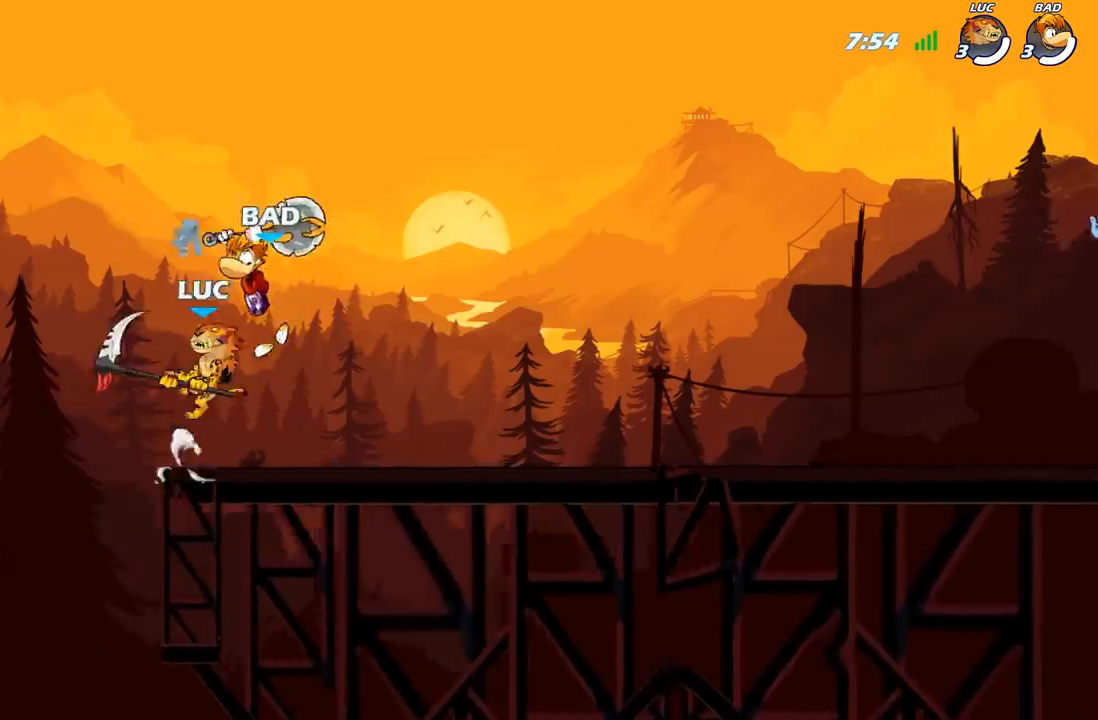
{"buttons": ["A"], "left_stick": "up-right", "right_stick": "center", "events": [[333, "left_stick", "right"], [433, "left_stick", "up-right"], [450, "A", "down"]]}
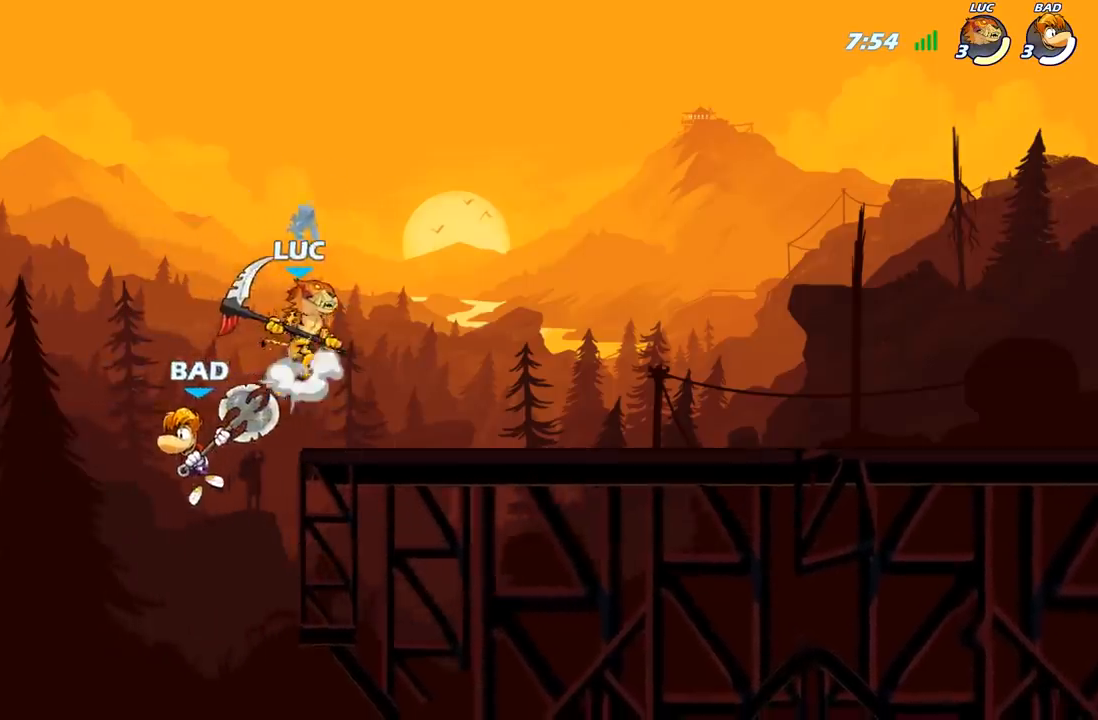
{"buttons": [], "left_stick": "up-right", "right_stick": "center", "events": [[50, "R2", "down"], [83, "A", "up"], [233, "R2", "up"], [250, "left_stick", "up-left"], [450, "left_stick", "up-right"]]}
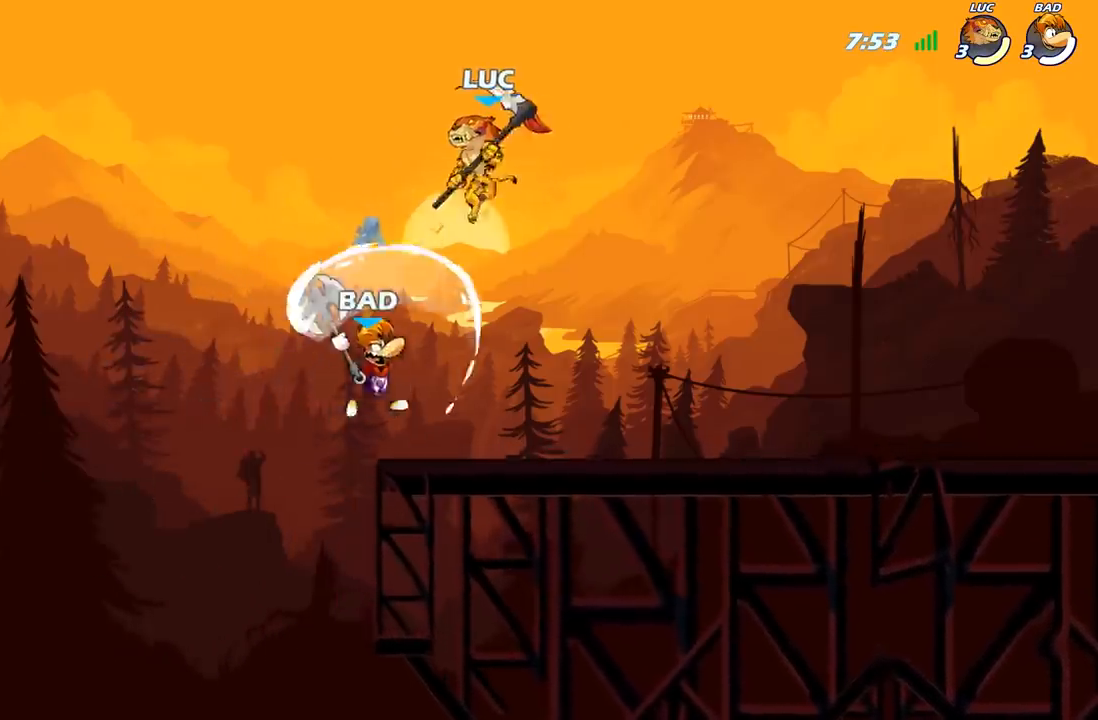
{"buttons": [], "left_stick": "right", "right_stick": "center", "events": [[67, "left_stick", "left"], [117, "X", "down"], [150, "left_stick", "down"], [200, "X", "up"], [250, "left_stick", "right"]]}
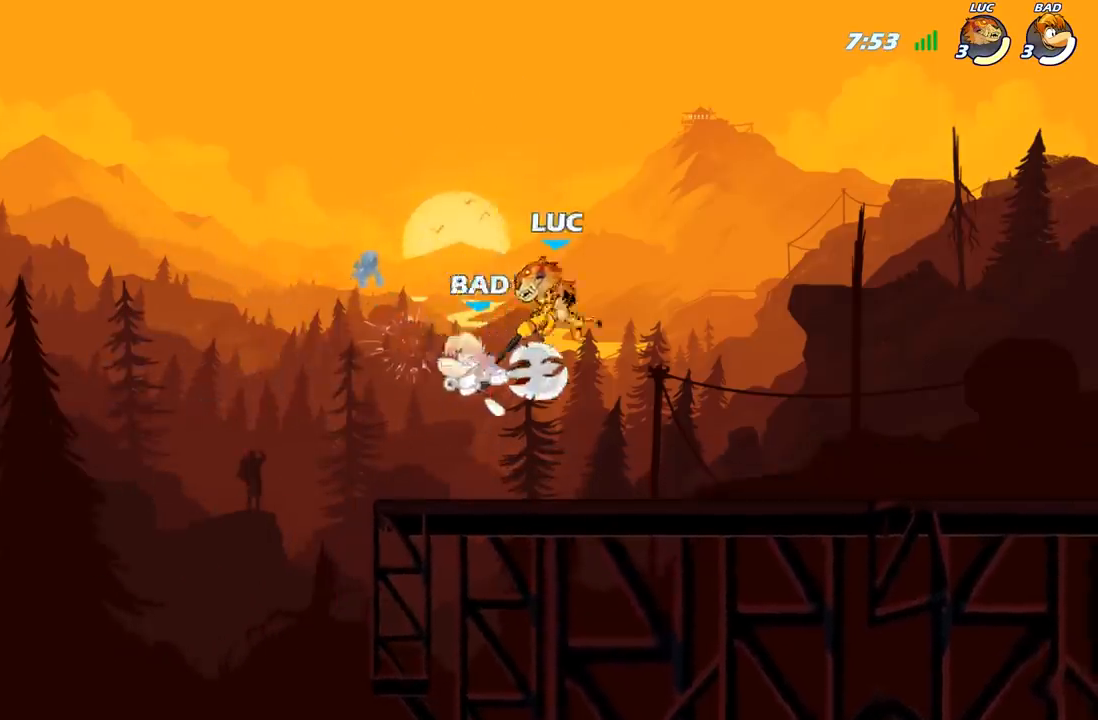
{"buttons": [], "left_stick": "up-right", "right_stick": "center", "events": [[267, "left_stick", "left"], [500, "left_stick", "up-right"]]}
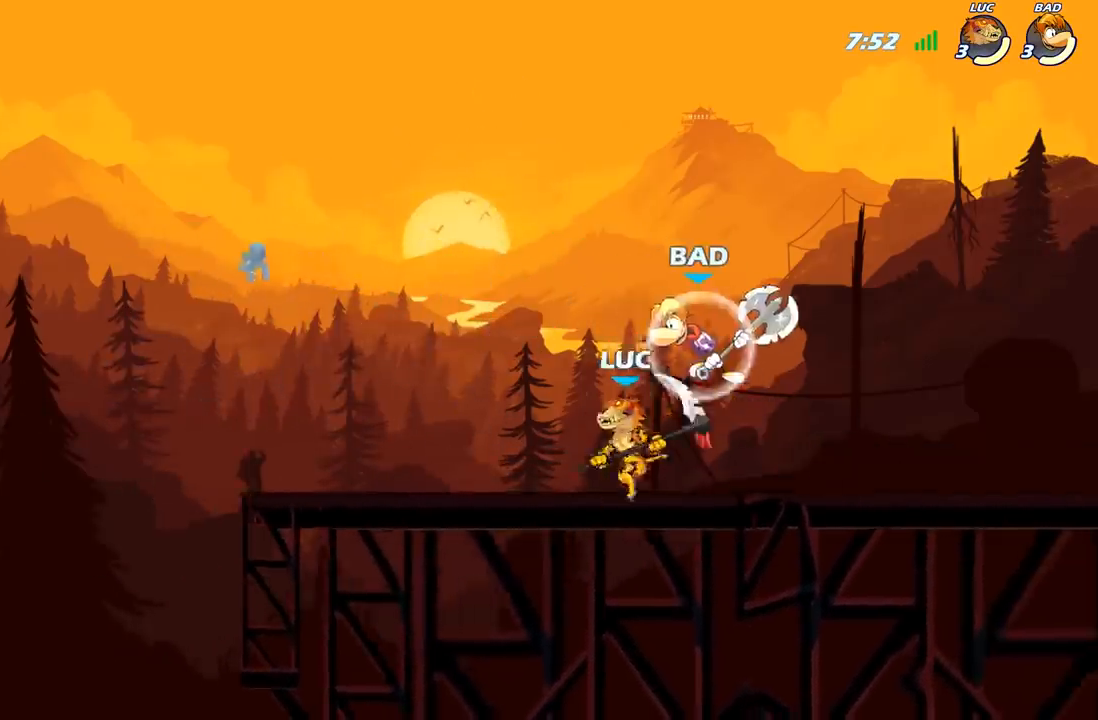
{"buttons": [], "left_stick": "up-left", "right_stick": "center", "events": [[200, "left_stick", "up-left"], [267, "A", "down"], [267, "left_stick", "right"], [283, "X", "down"], [350, "A", "up"], [367, "X", "up"], [417, "left_stick", "up-left"]]}
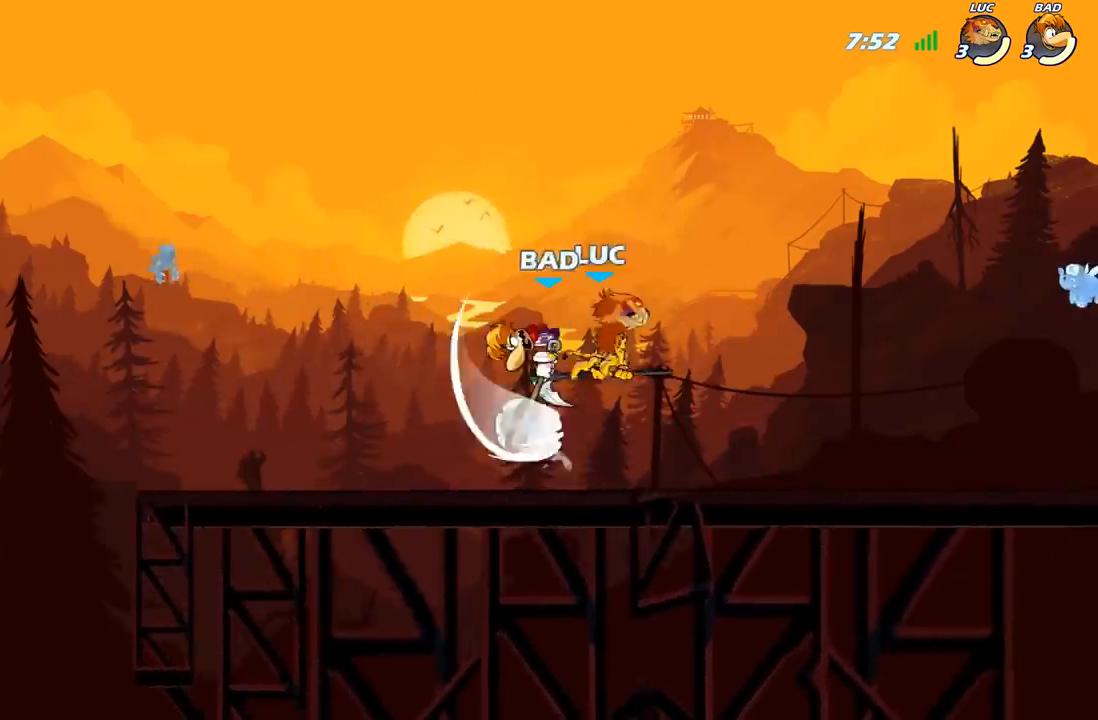
{"buttons": ["A"], "left_stick": "up-left", "right_stick": "center", "events": [[483, "A", "down"]]}
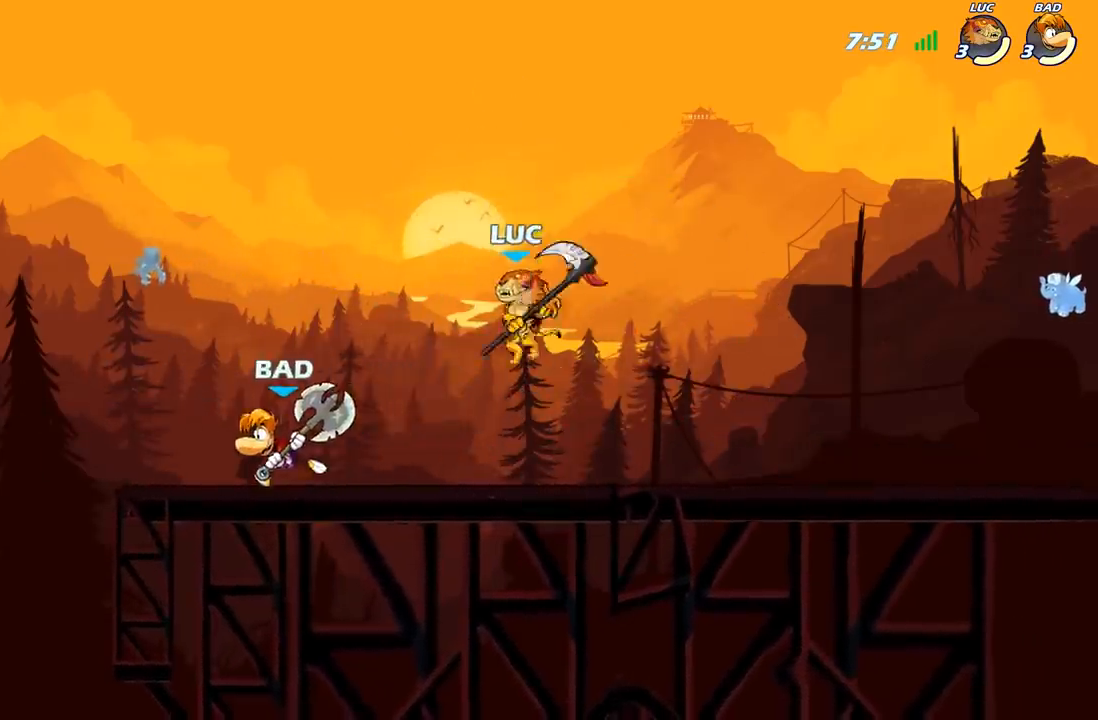
{"buttons": [], "left_stick": "right", "right_stick": "center", "events": [[17, "left_stick", "up-right"], [100, "A", "up"], [167, "left_stick", "left"], [367, "left_stick", "right"]]}
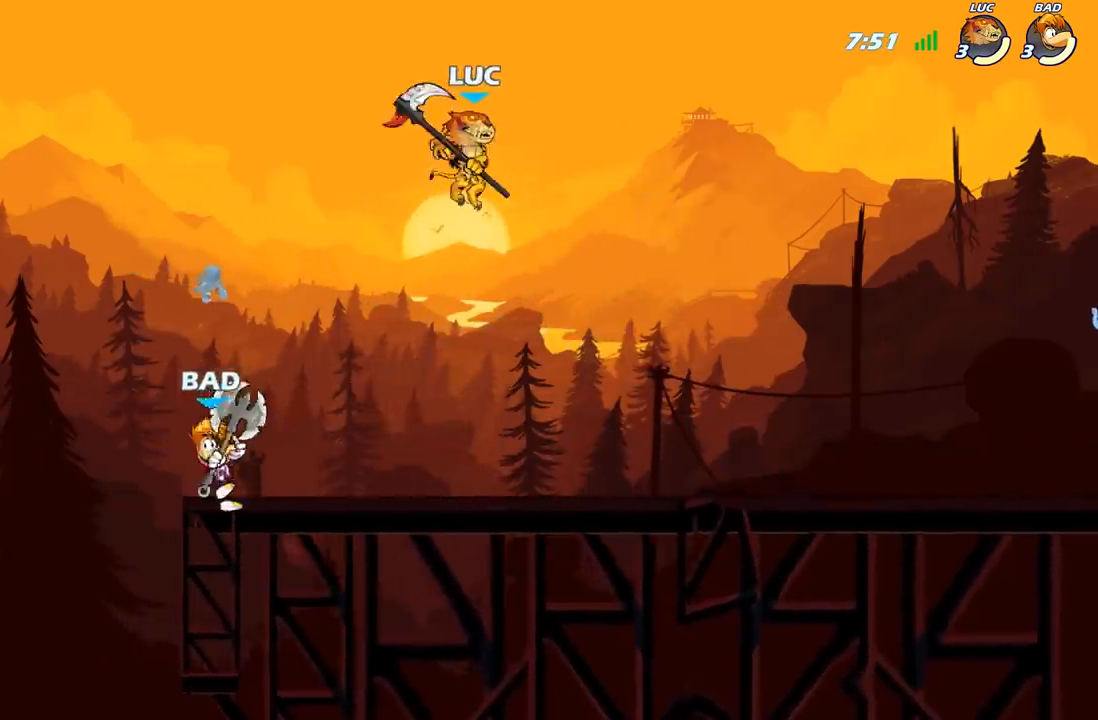
{"buttons": [], "left_stick": "up-right", "right_stick": "center", "events": [[117, "left_stick", "left"], [317, "A", "down"], [417, "A", "up"], [417, "left_stick", "up-right"]]}
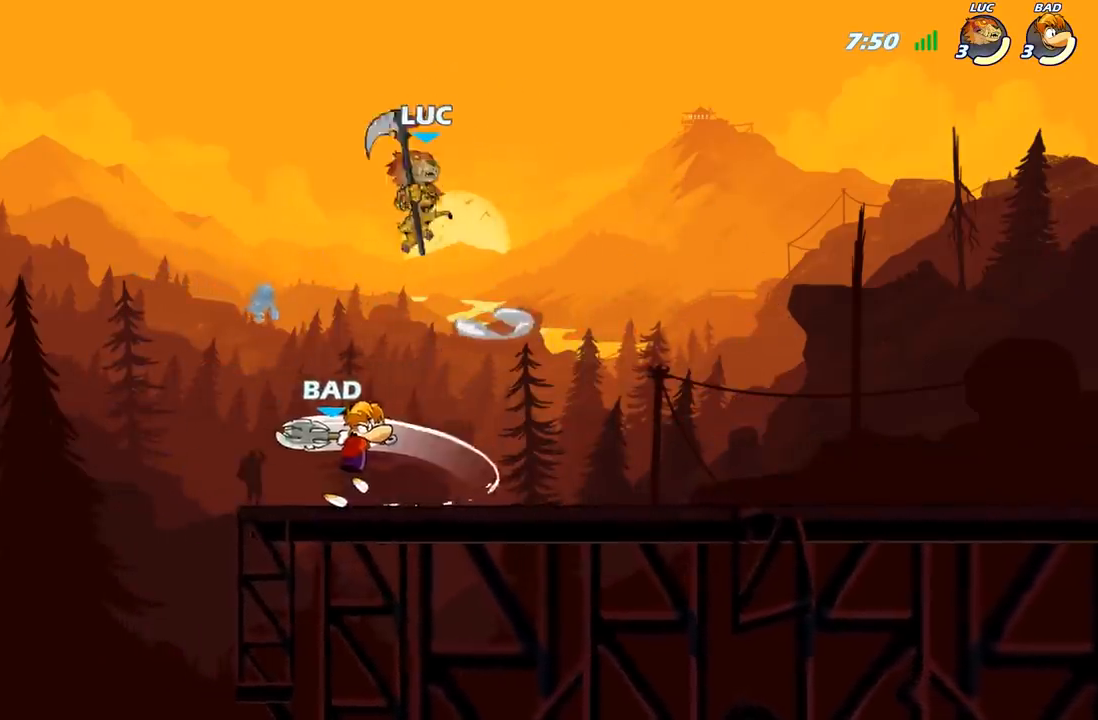
{"buttons": [], "left_stick": "down-left", "right_stick": "center", "events": [[50, "left_stick", "down-right"], [117, "left_stick", "down"], [250, "left_stick", "down-left"], [283, "X", "down"], [383, "X", "up"]]}
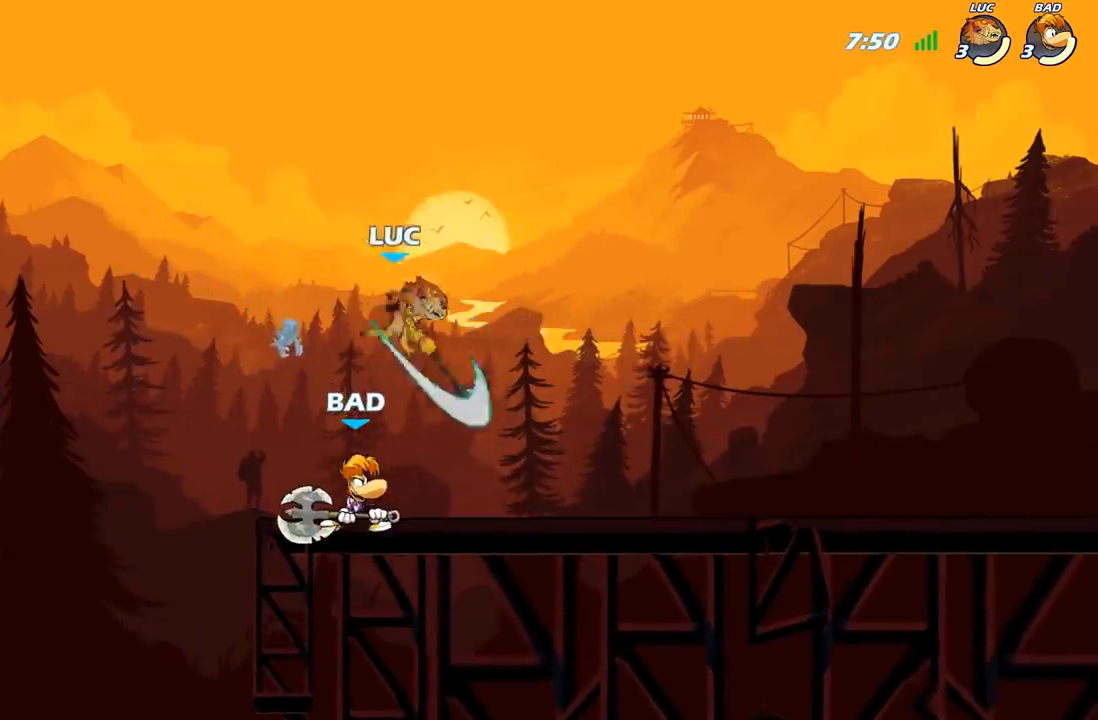
{"buttons": [], "left_stick": "center", "right_stick": "center", "events": [[183, "left_stick", "up-left"], [300, "left_stick", "up-right"], [417, "left_stick", "center"], [433, "X", "down"], [500, "X", "up"]]}
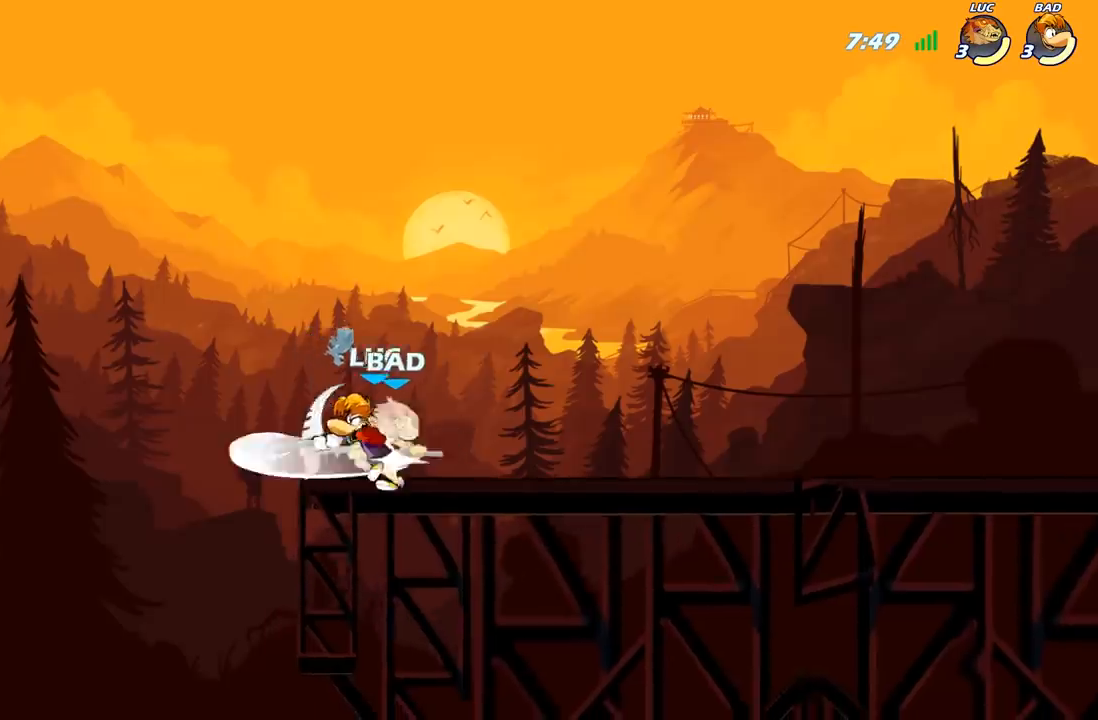
{"buttons": [], "left_stick": "center", "right_stick": "center", "events": []}
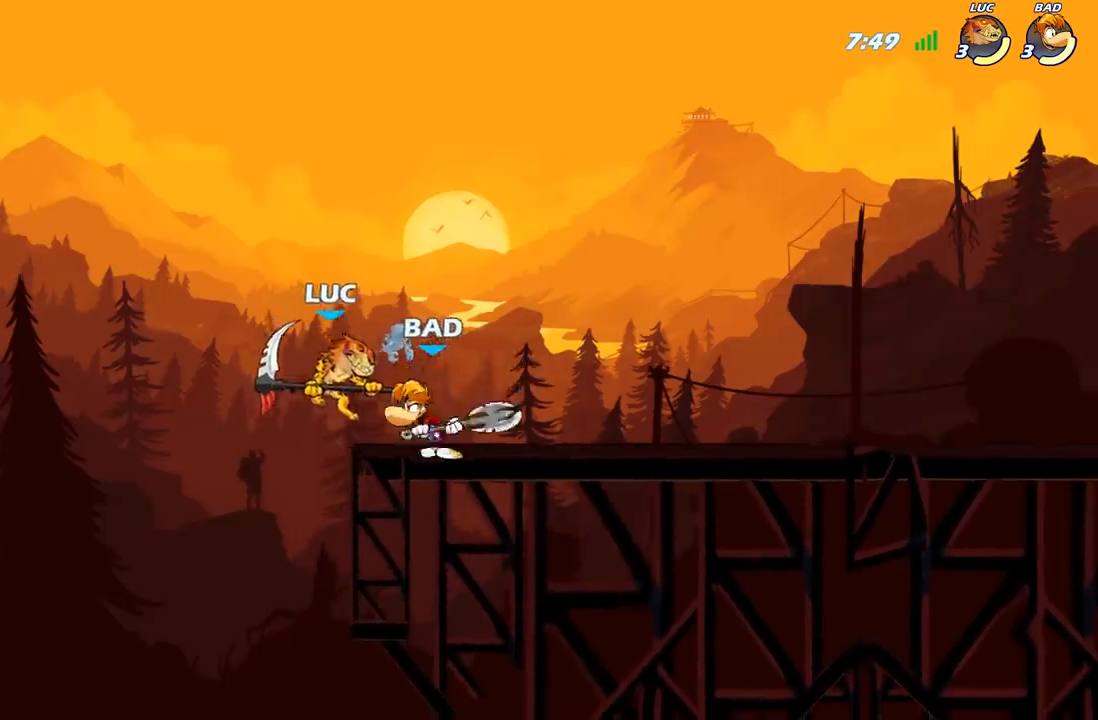
{"buttons": ["B", "R2"], "left_stick": "right", "right_stick": "center", "events": [[400, "R2", "down"], [433, "left_stick", "right"], [500, "B", "down"]]}